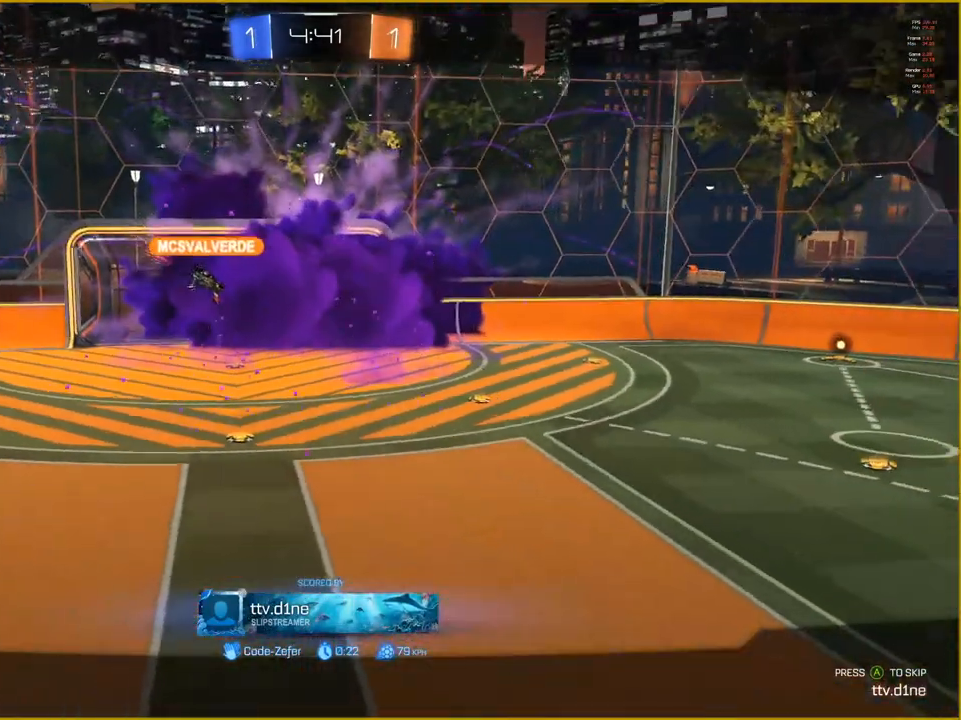
Gameplay with a controller (PlayStation layout); each line is a JSON object with the inputs held at the frame after it. "events" lists button and stick changes between this image and that frame as [ms after this image, input, new state], when the widget could be followed in between.
{"buttons": [], "left_stick": "center", "right_stick": "center", "events": [[67, "CROSS", "down"], [117, "R2", "down"], [217, "CROSS", "up"], [217, "R2", "up"]]}
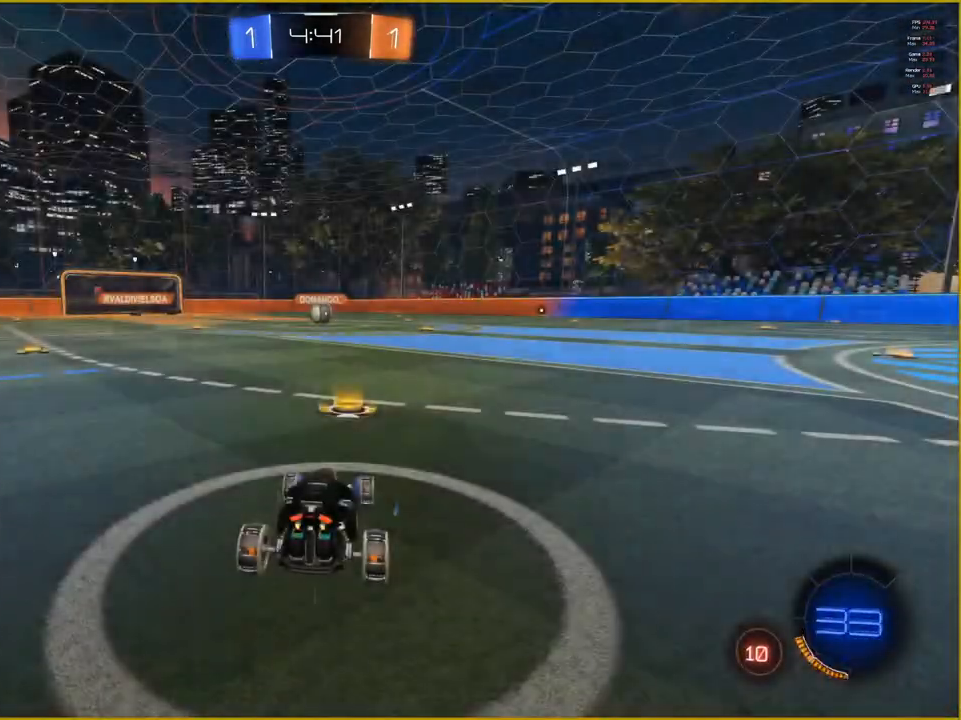
{"buttons": [], "left_stick": "center", "right_stick": "center", "events": []}
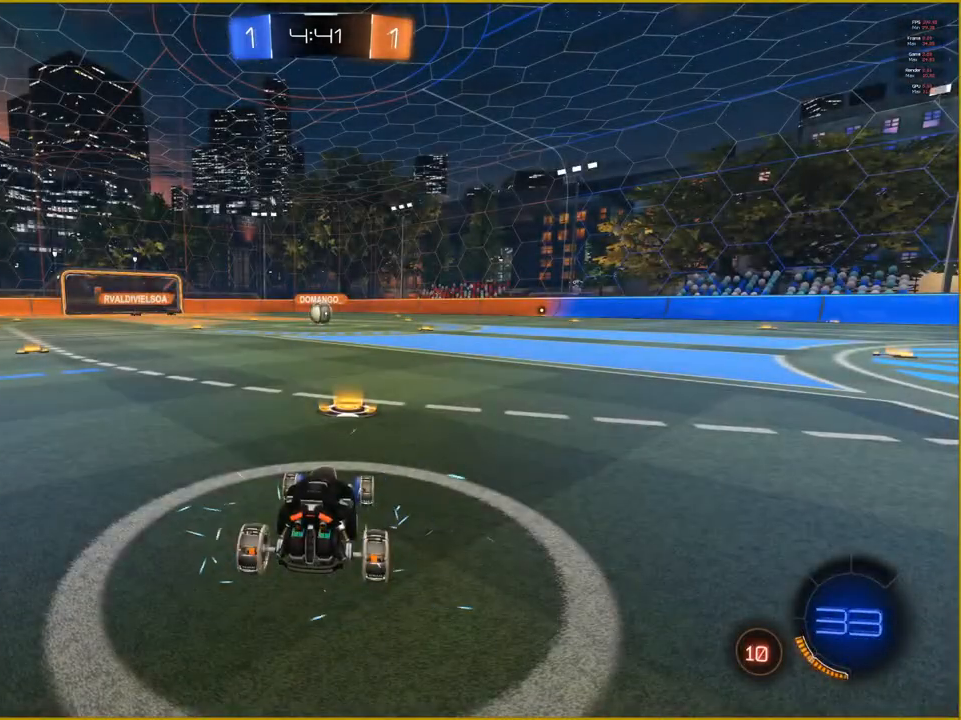
{"buttons": ["R2"], "left_stick": "center", "right_stick": "center", "events": [[333, "R2", "down"]]}
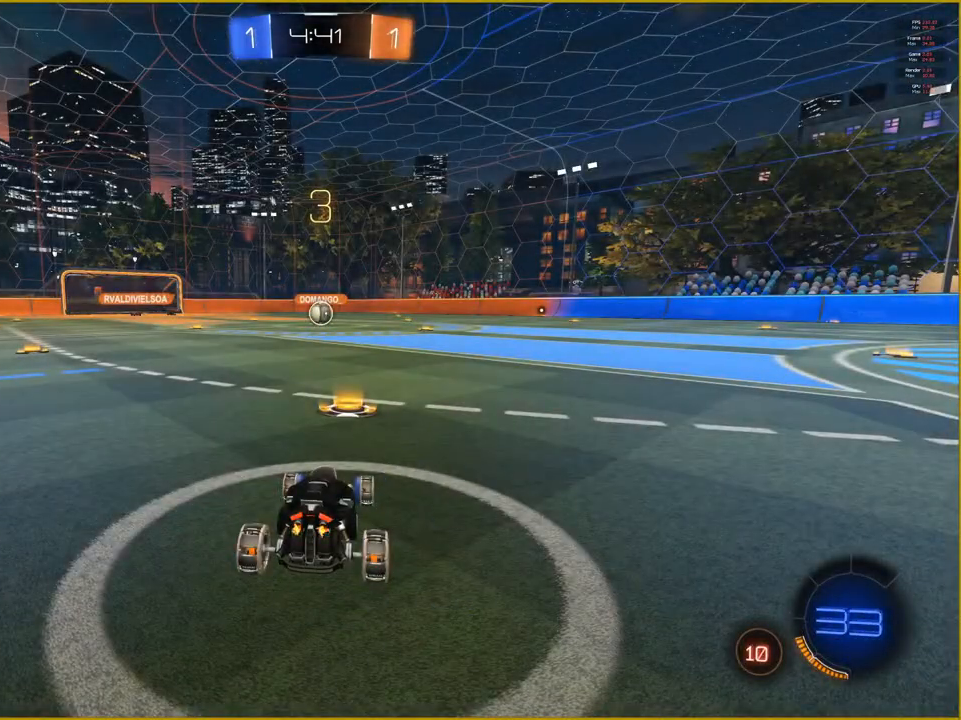
{"buttons": ["R2"], "left_stick": "center", "right_stick": "center", "events": []}
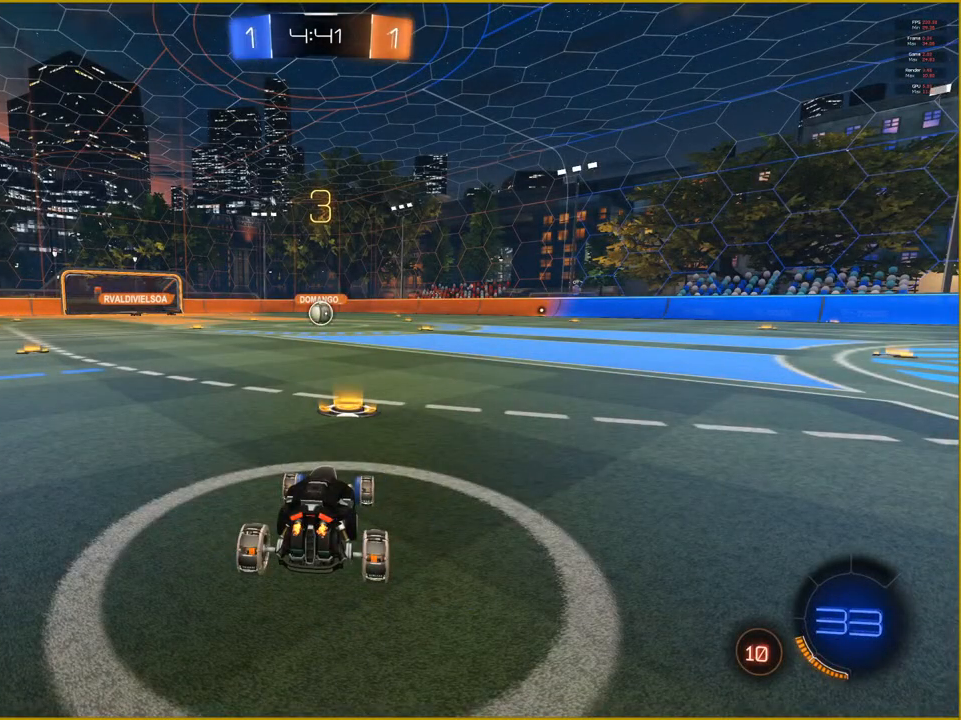
{"buttons": ["R2"], "left_stick": "center", "right_stick": "center", "events": []}
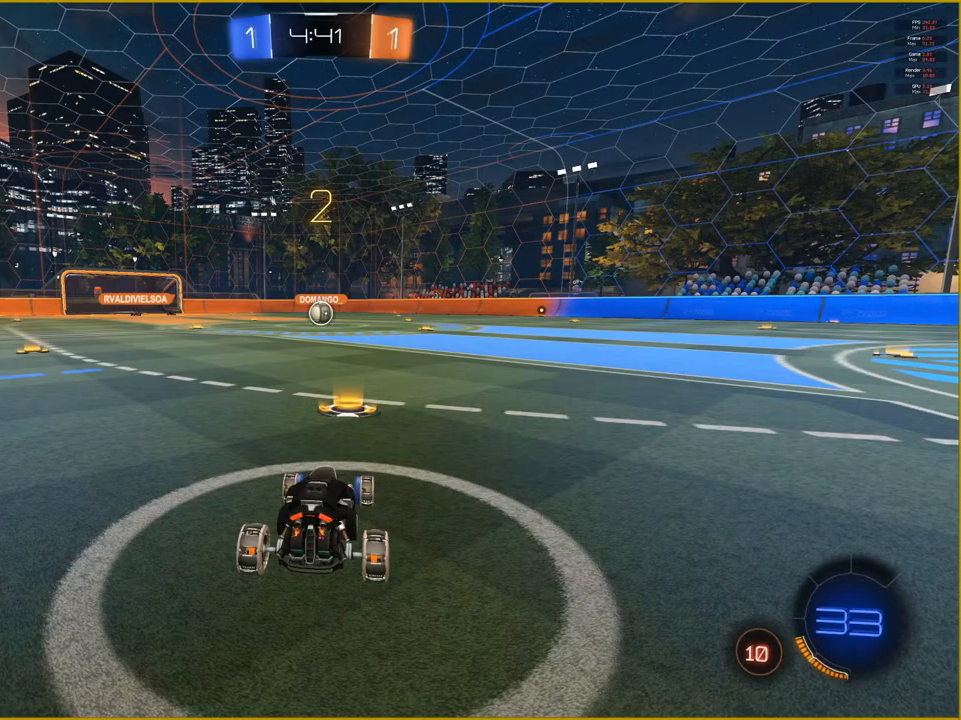
{"buttons": ["R1", "R2"], "left_stick": "center", "right_stick": "center", "events": [[167, "R1", "down"]]}
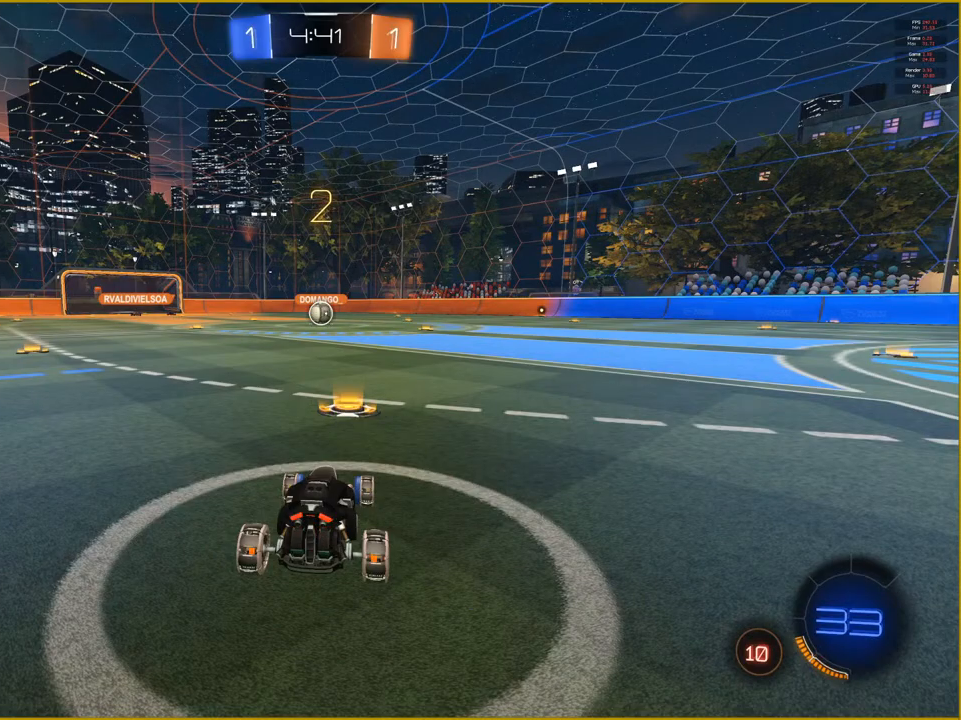
{"buttons": ["R1", "R2"], "left_stick": "center", "right_stick": "center", "events": []}
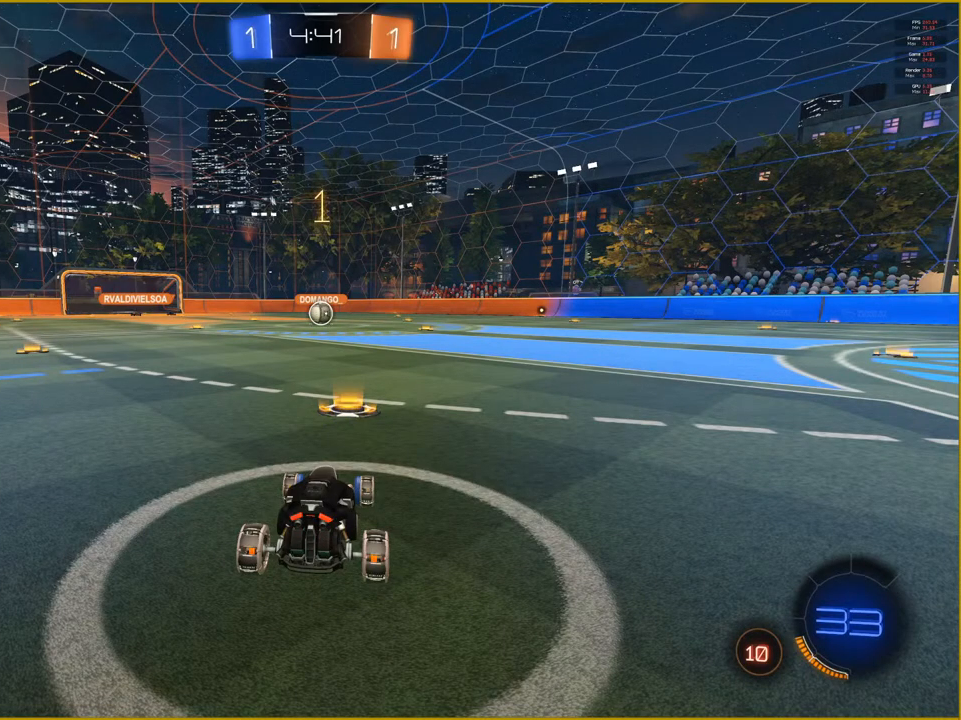
{"buttons": ["R1", "R2"], "left_stick": "center", "right_stick": "center", "events": []}
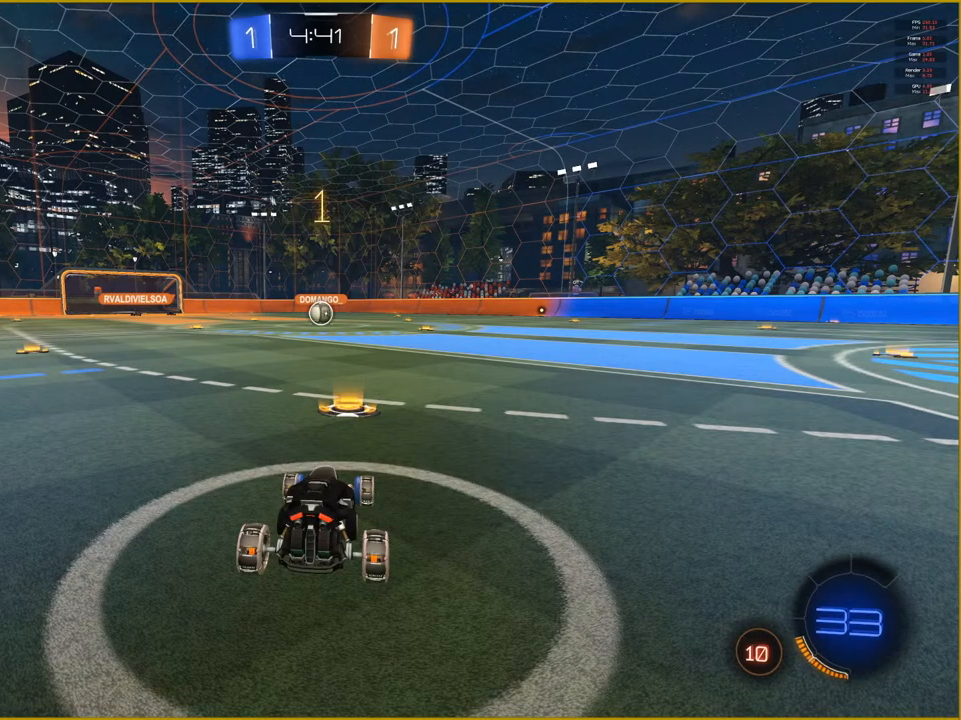
{"buttons": ["R1", "R2"], "left_stick": "center", "right_stick": "center", "events": []}
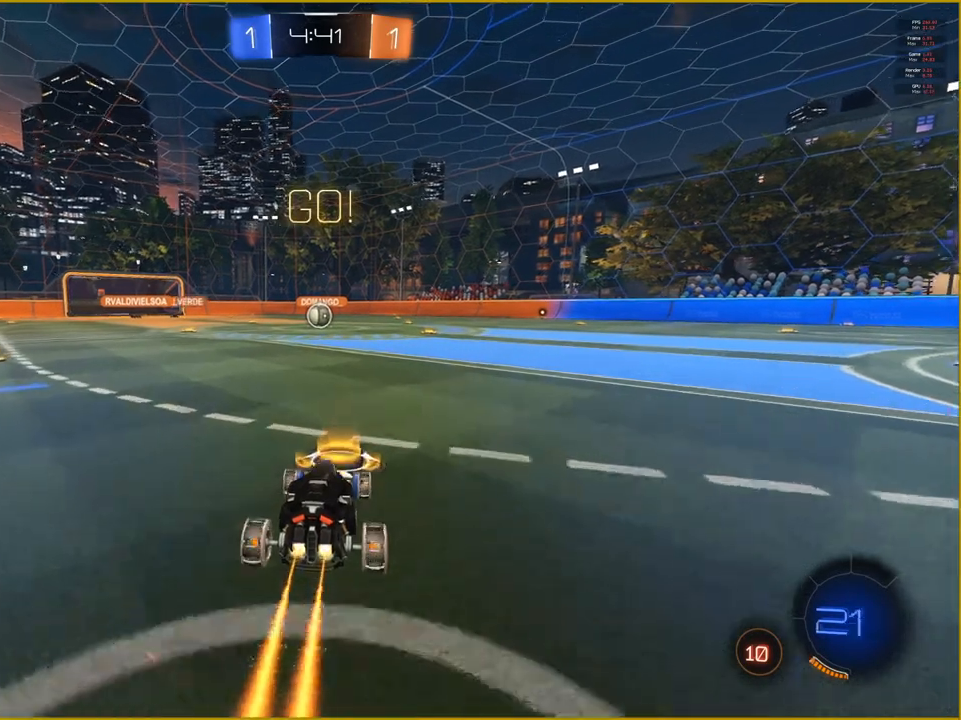
{"buttons": ["R1", "R2"], "left_stick": "center", "right_stick": "center", "events": [[150, "left_stick", "left"], [200, "left_stick", "center"]]}
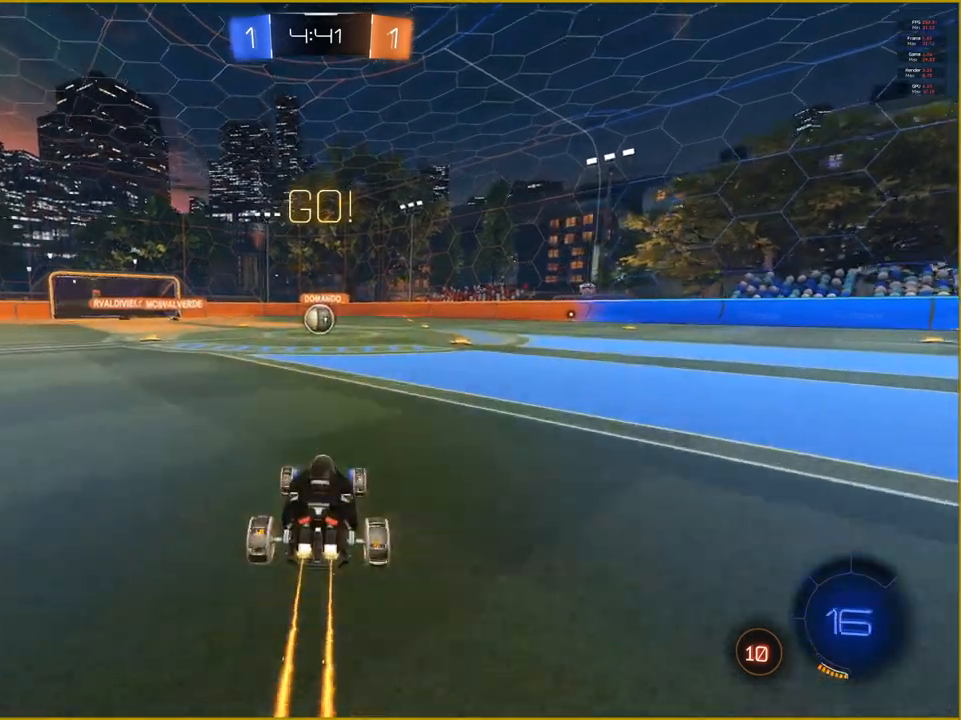
{"buttons": ["R1", "R2"], "left_stick": "up", "right_stick": "center", "events": [[483, "left_stick", "up"]]}
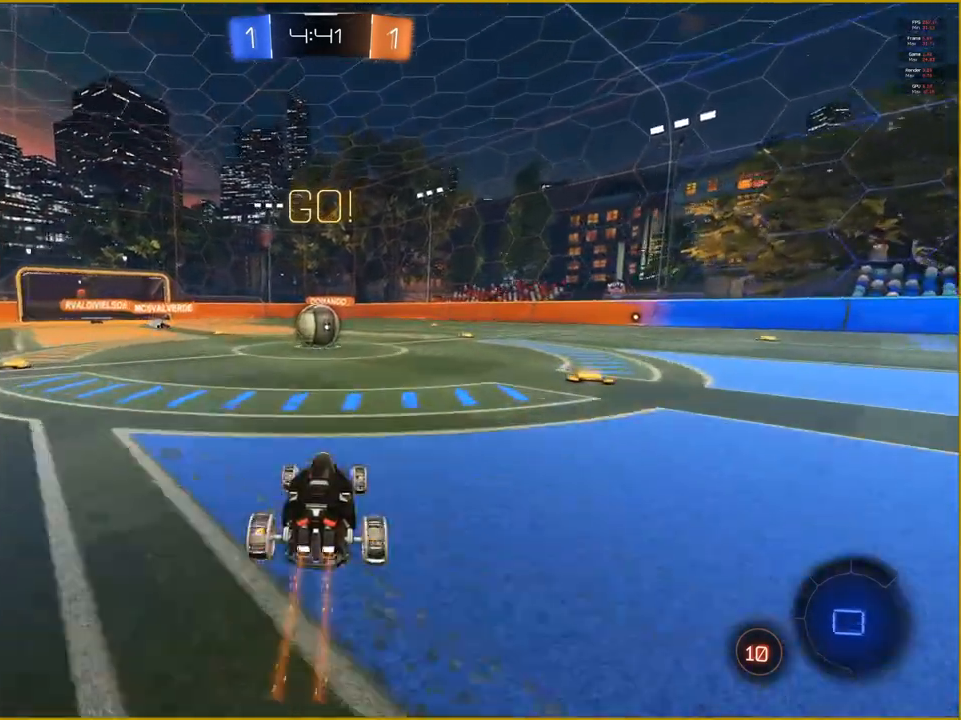
{"buttons": ["R2"], "left_stick": "center", "right_stick": "center", "events": [[17, "CROSS", "down"], [117, "CROSS", "up"], [183, "CROSS", "down"], [233, "left_stick", "center"], [283, "CROSS", "up"], [300, "R1", "up"]]}
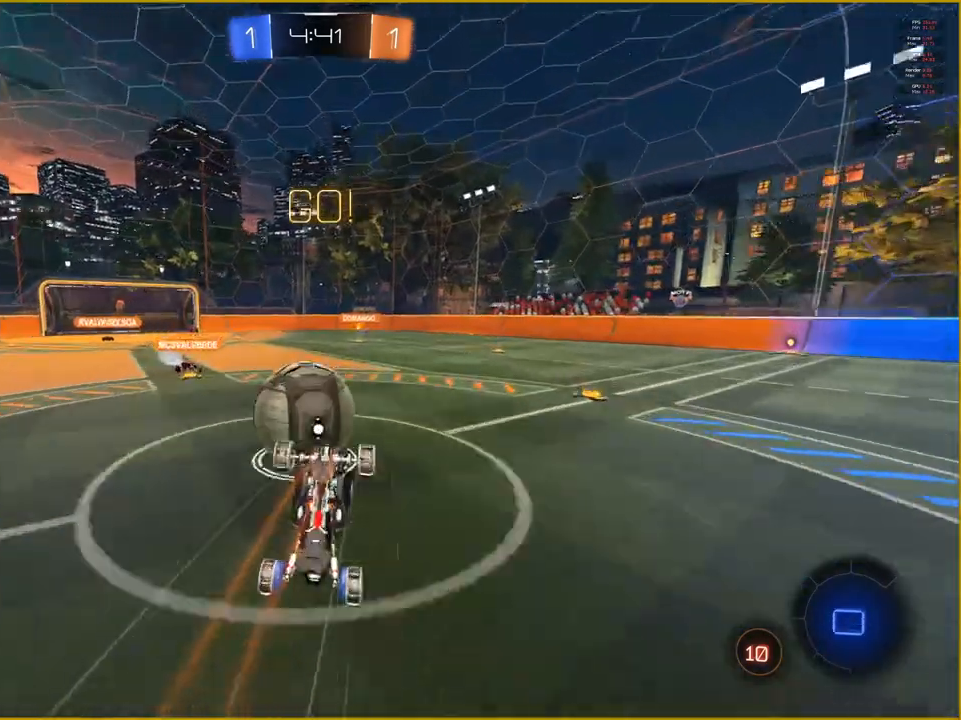
{"buttons": ["R2"], "left_stick": "center", "right_stick": "center", "events": []}
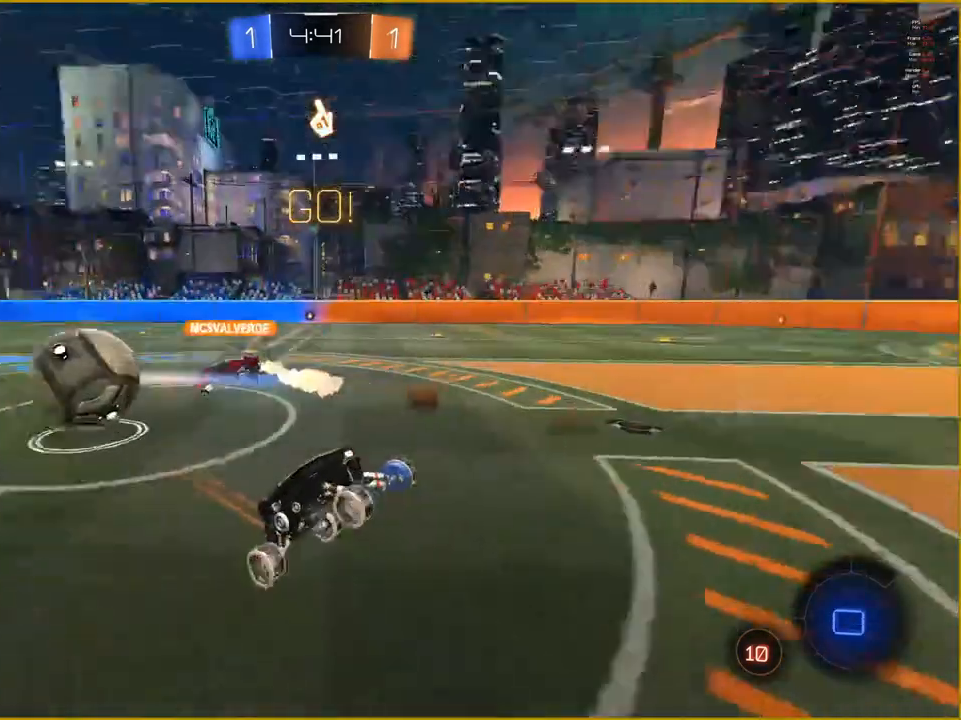
{"buttons": ["R2"], "left_stick": "right", "right_stick": "center", "events": [[333, "left_stick", "right"]]}
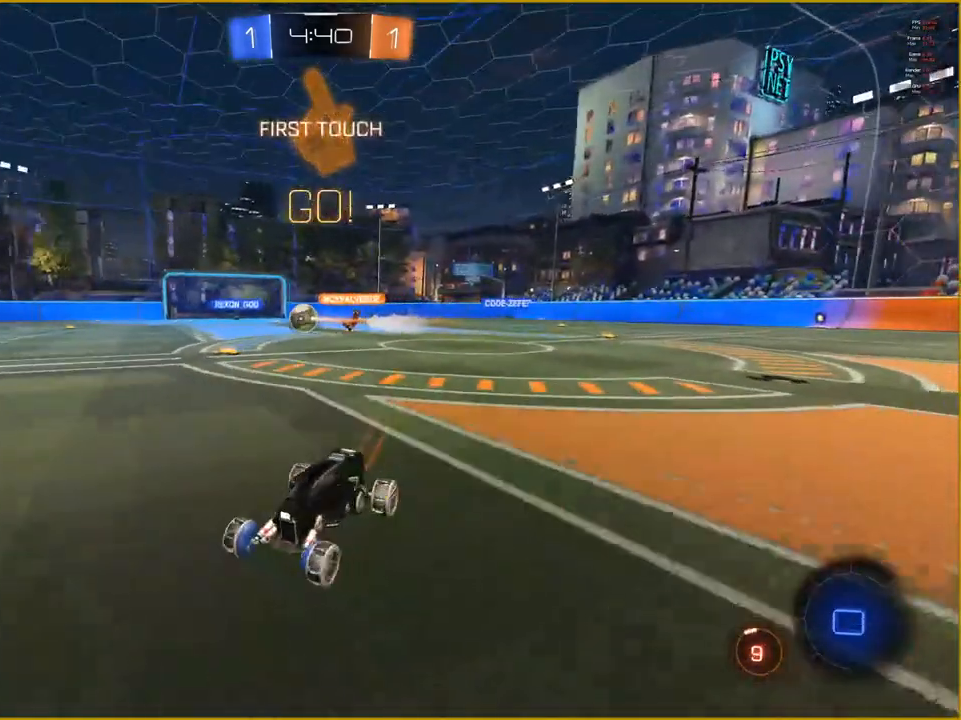
{"buttons": ["R2"], "left_stick": "center", "right_stick": "center", "events": [[467, "left_stick", "center"]]}
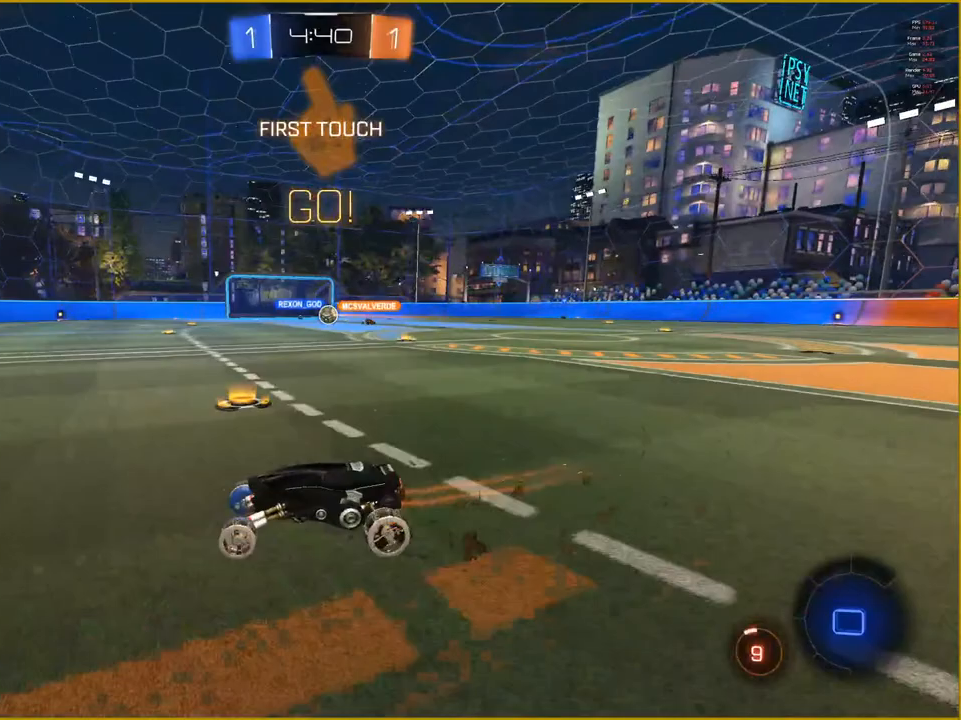
{"buttons": ["R2"], "left_stick": "right", "right_stick": "center", "events": [[450, "left_stick", "right"]]}
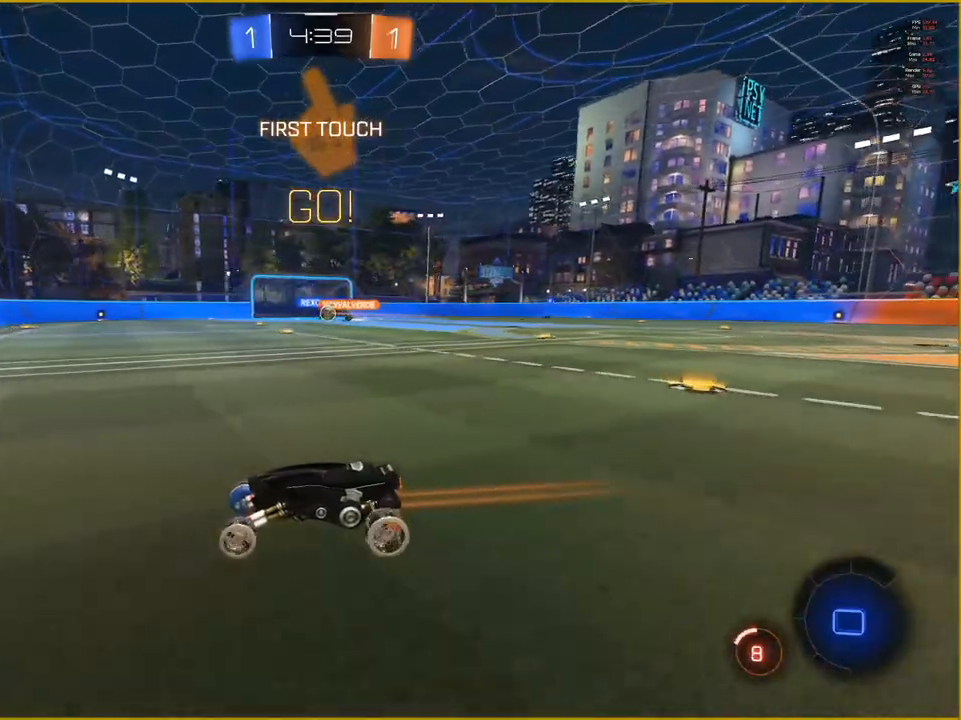
{"buttons": ["R2"], "left_stick": "right", "right_stick": "center", "events": []}
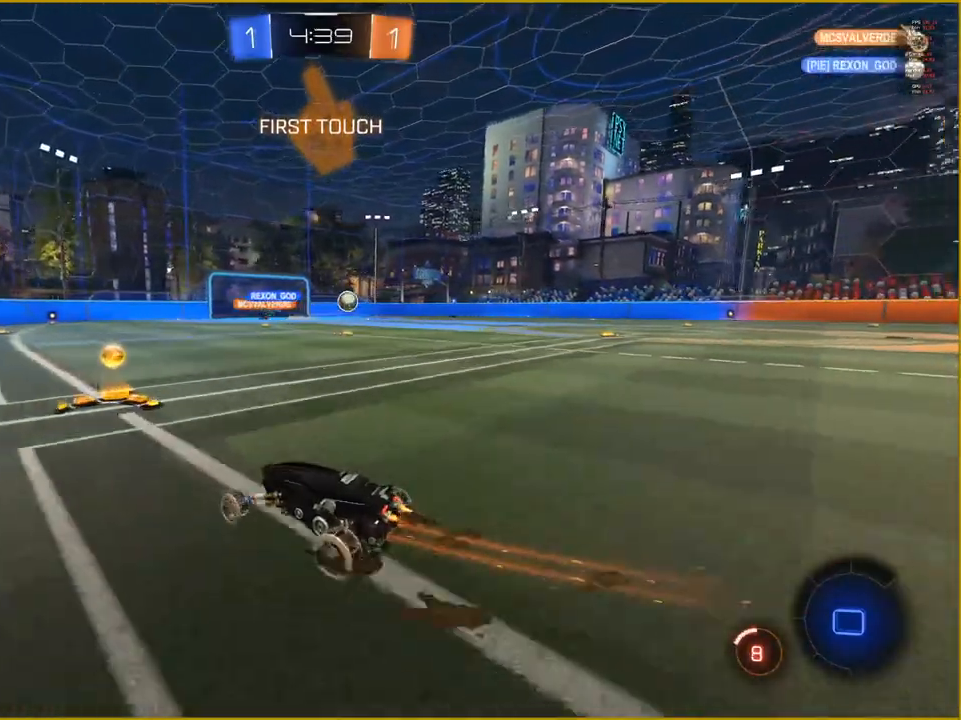
{"buttons": ["L1", "R2"], "left_stick": "right", "right_stick": "center", "events": [[450, "L1", "down"]]}
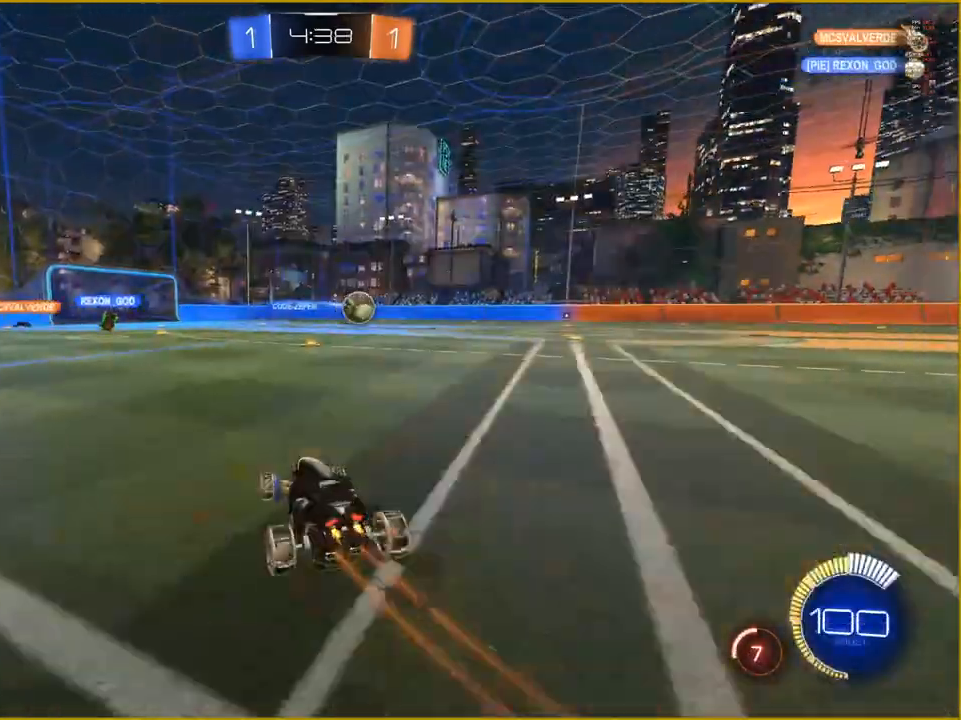
{"buttons": ["R1", "R2"], "left_stick": "right", "right_stick": "center", "events": [[50, "L1", "up"], [283, "R1", "down"]]}
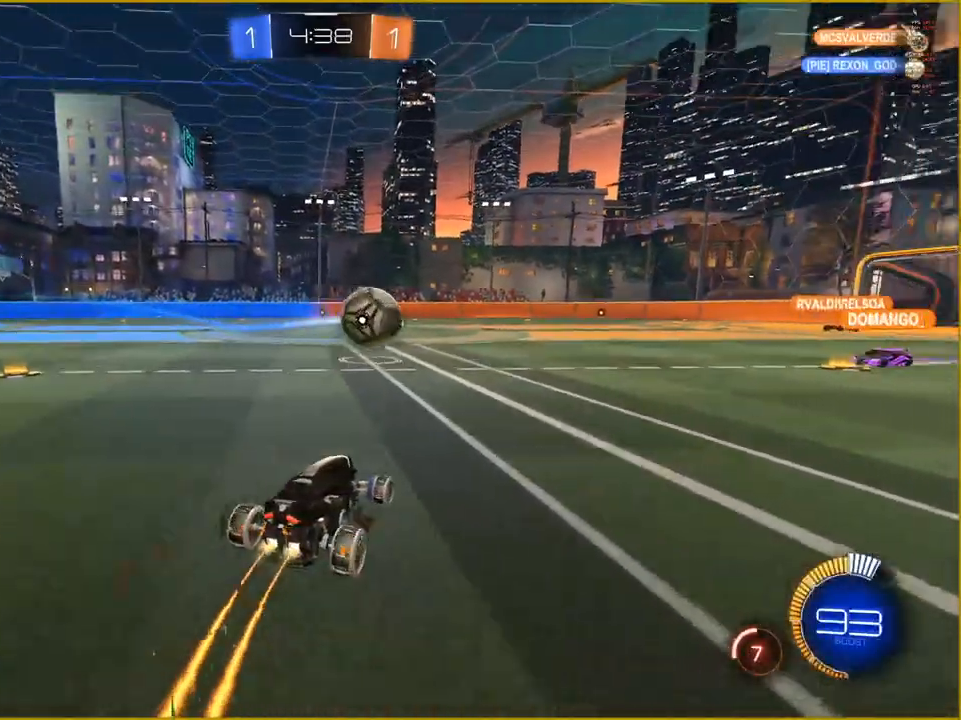
{"buttons": ["R1", "R2"], "left_stick": "right", "right_stick": "center", "events": []}
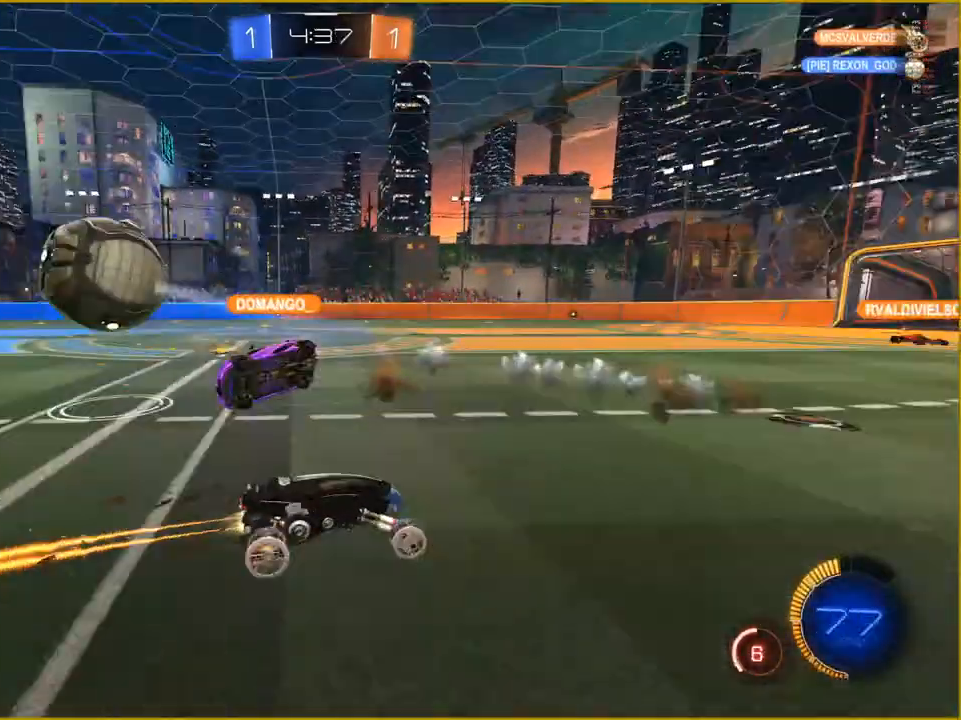
{"buttons": ["R2"], "left_stick": "left", "right_stick": "center", "events": [[100, "R1", "up"], [100, "left_stick", "center"], [217, "left_stick", "left"]]}
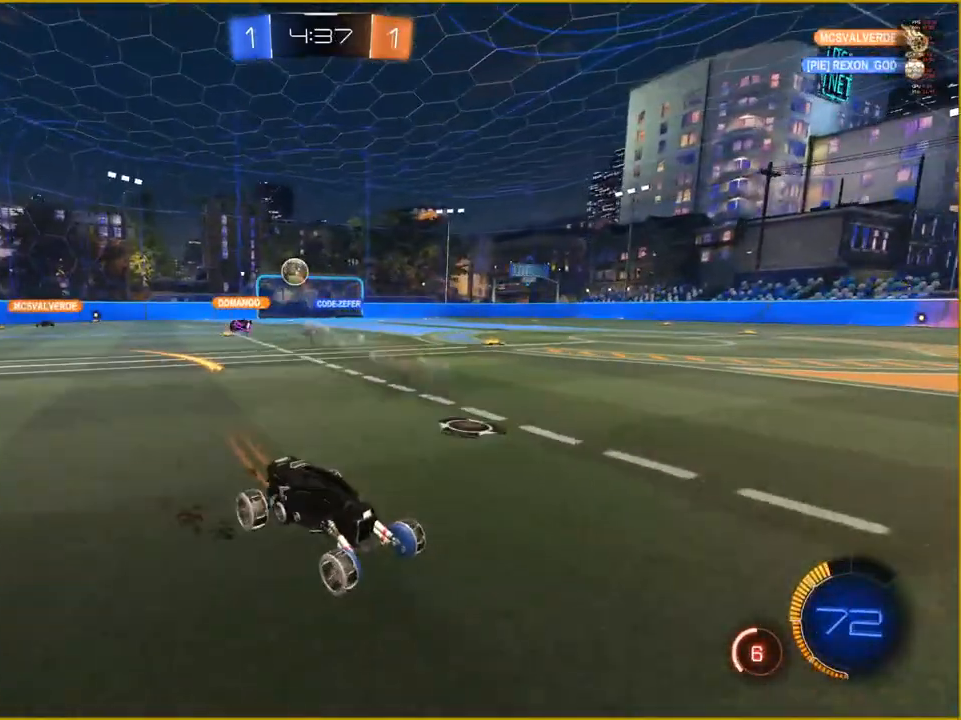
{"buttons": ["R2"], "left_stick": "left", "right_stick": "center", "events": []}
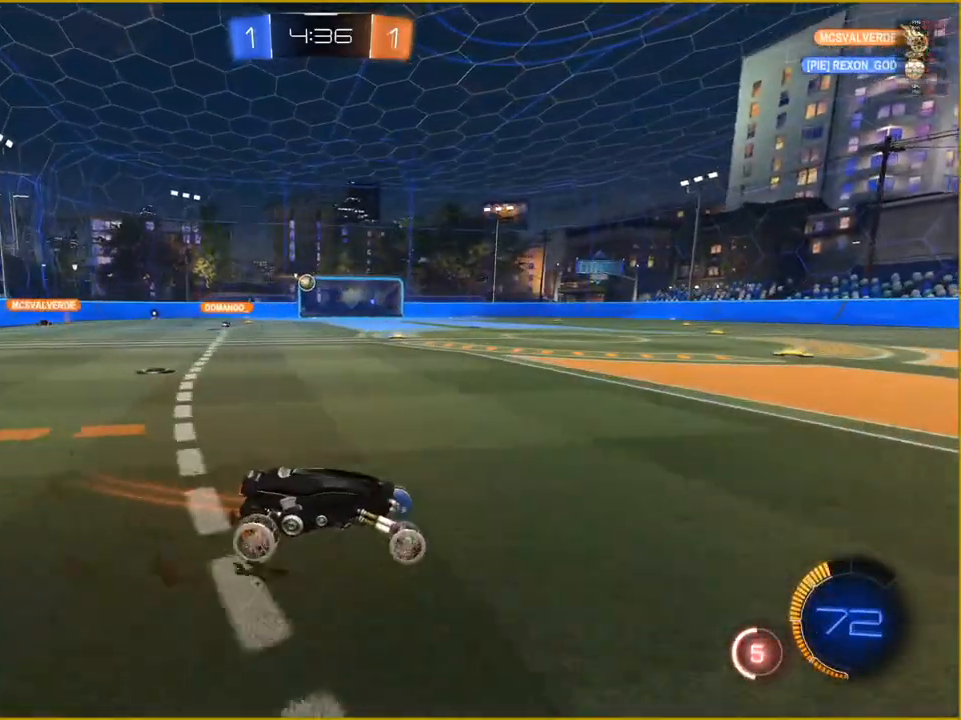
{"buttons": ["R2"], "left_stick": "center", "right_stick": "center", "events": [[183, "left_stick", "center"]]}
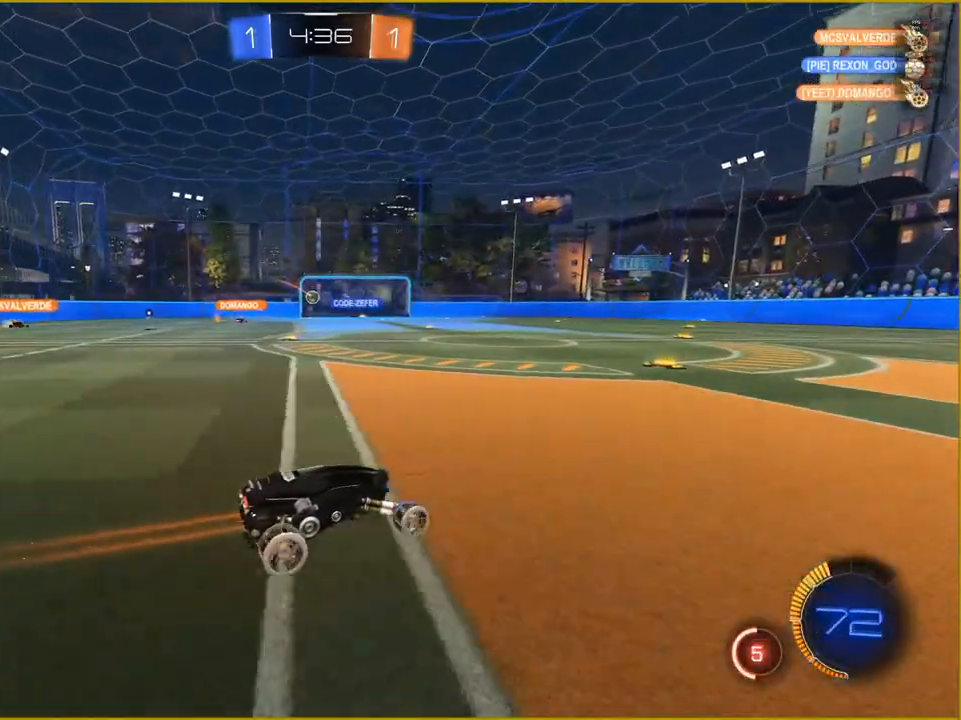
{"buttons": ["R2"], "left_stick": "center", "right_stick": "center", "events": [[133, "left_stick", "left"], [467, "left_stick", "center"]]}
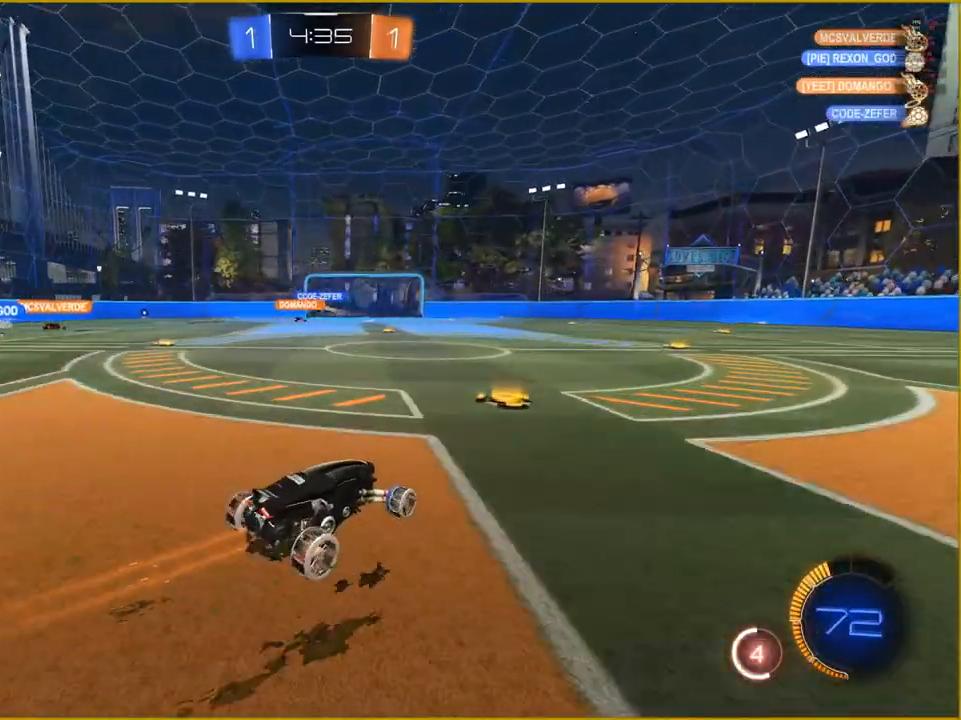
{"buttons": ["CROSS", "L1", "R2"], "left_stick": "up", "right_stick": "center", "events": [[267, "left_stick", "left"], [417, "CROSS", "down"], [450, "L1", "down"], [450, "left_stick", "up"]]}
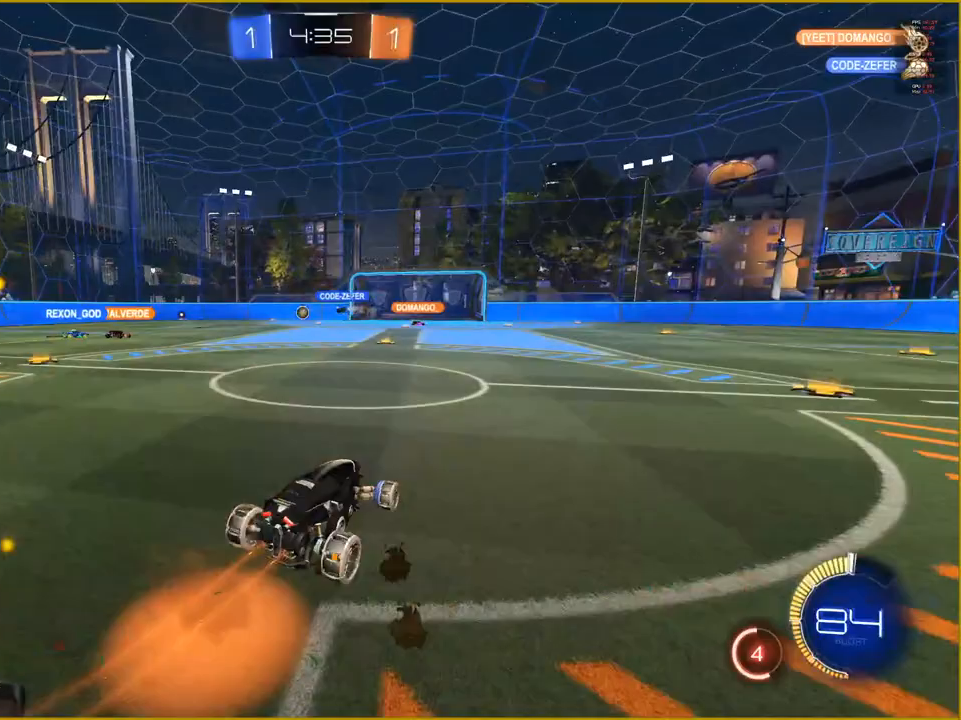
{"buttons": [], "left_stick": "center", "right_stick": "center", "events": [[33, "CROSS", "up"], [100, "CROSS", "down"], [133, "L1", "up"], [183, "left_stick", "center"], [200, "CROSS", "up"], [200, "R2", "up"]]}
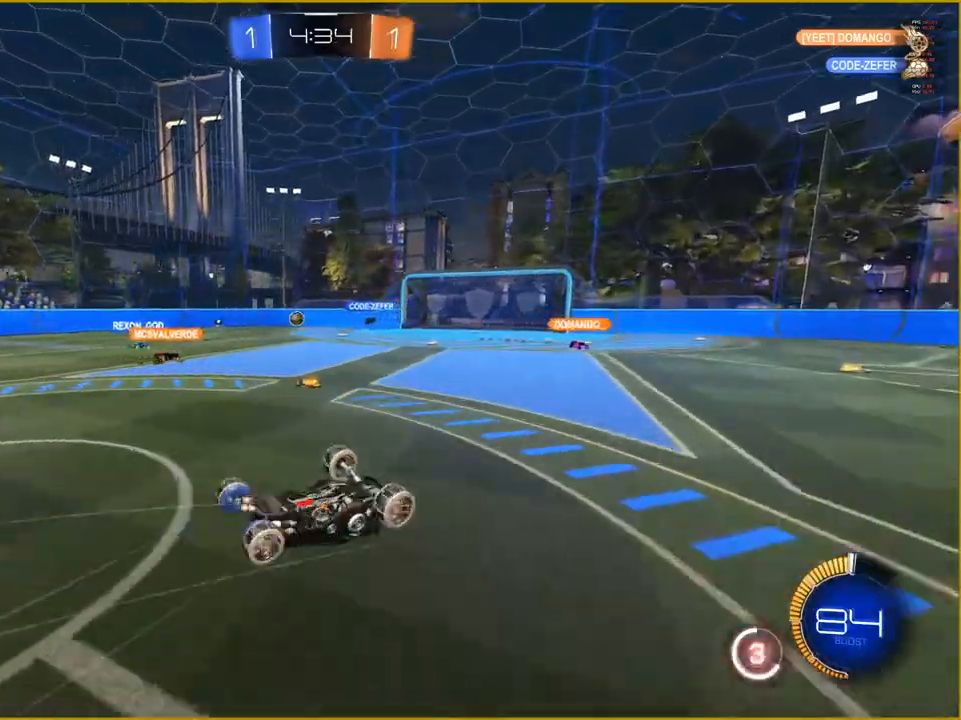
{"buttons": [], "left_stick": "center", "right_stick": "center", "events": []}
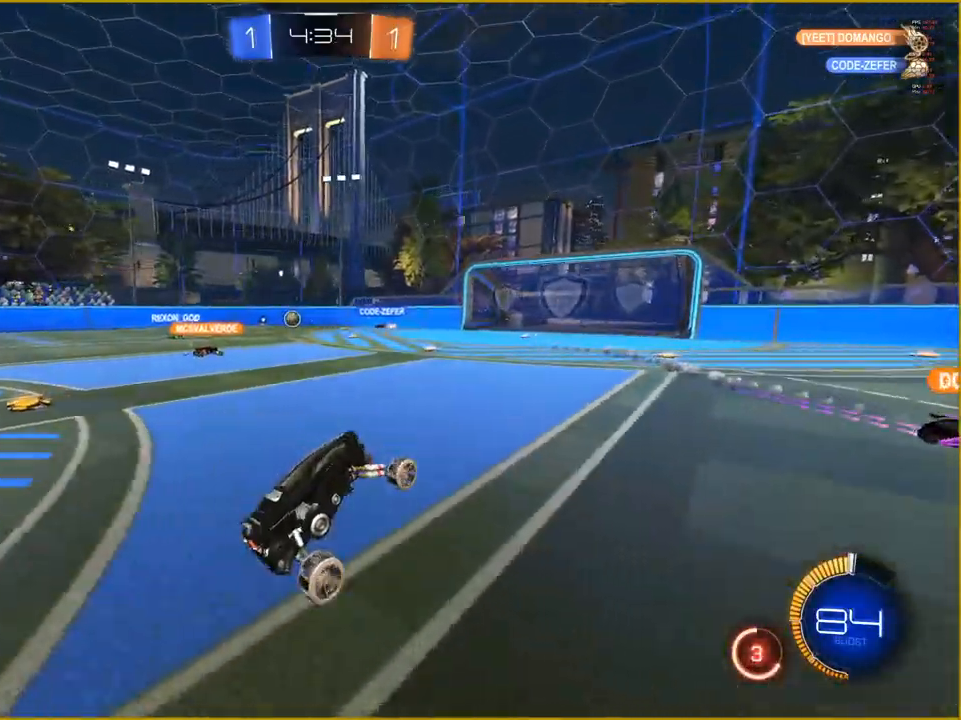
{"buttons": ["R2"], "left_stick": "left", "right_stick": "center", "events": [[233, "R2", "down"], [350, "left_stick", "left"]]}